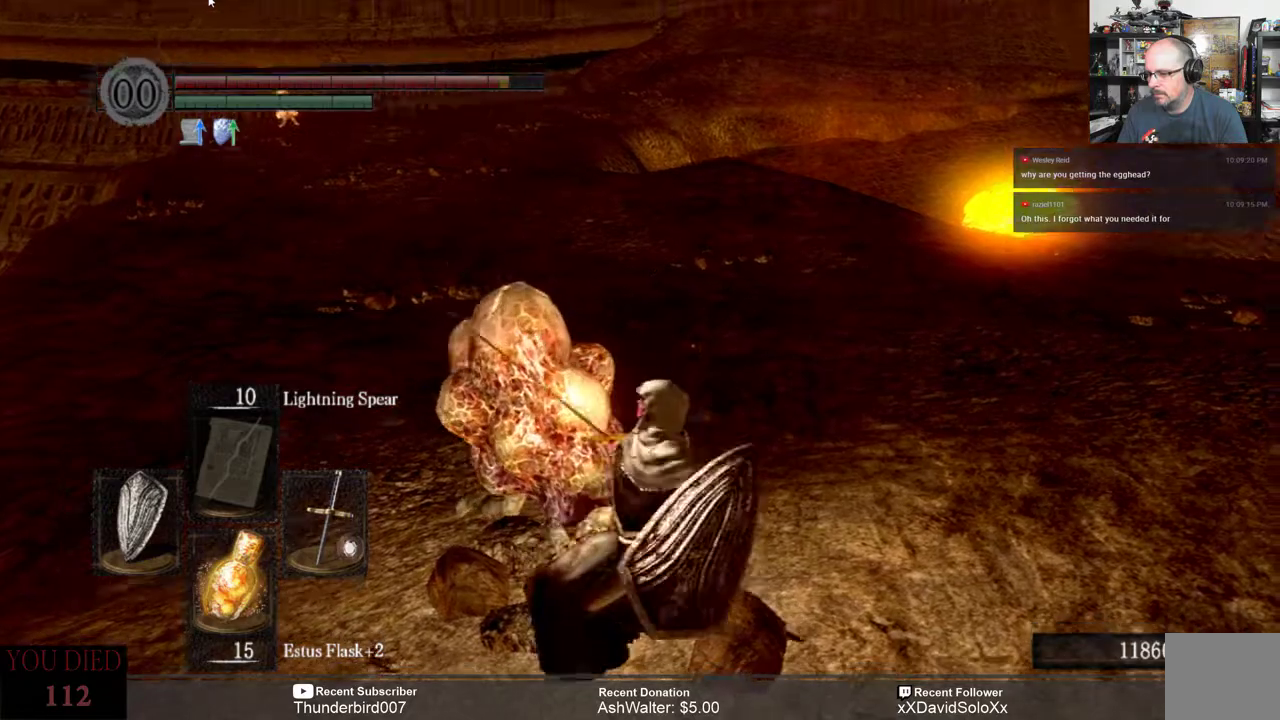
Gameplay with a controller (Xbox layout); each line is a JSON object with the inputs held at the frame after it. "events" lists button and stick changes between this image and that frame as [ms after this image, input, new state], when the widget could be followed in between. Not read: START.
{"buttons": [], "left_stick": "up", "right_stick": "center", "events": [[383, "left_stick", "up"]]}
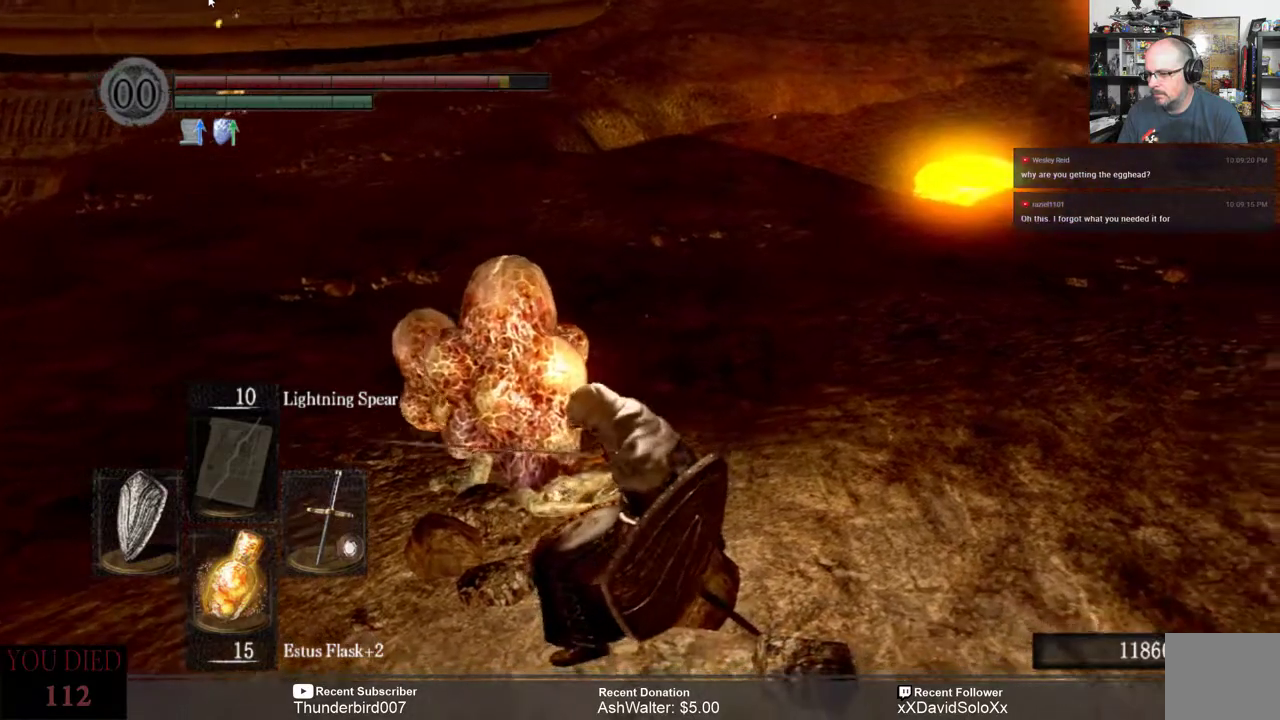
{"buttons": [], "left_stick": "center", "right_stick": "center", "events": [[183, "left_stick", "center"]]}
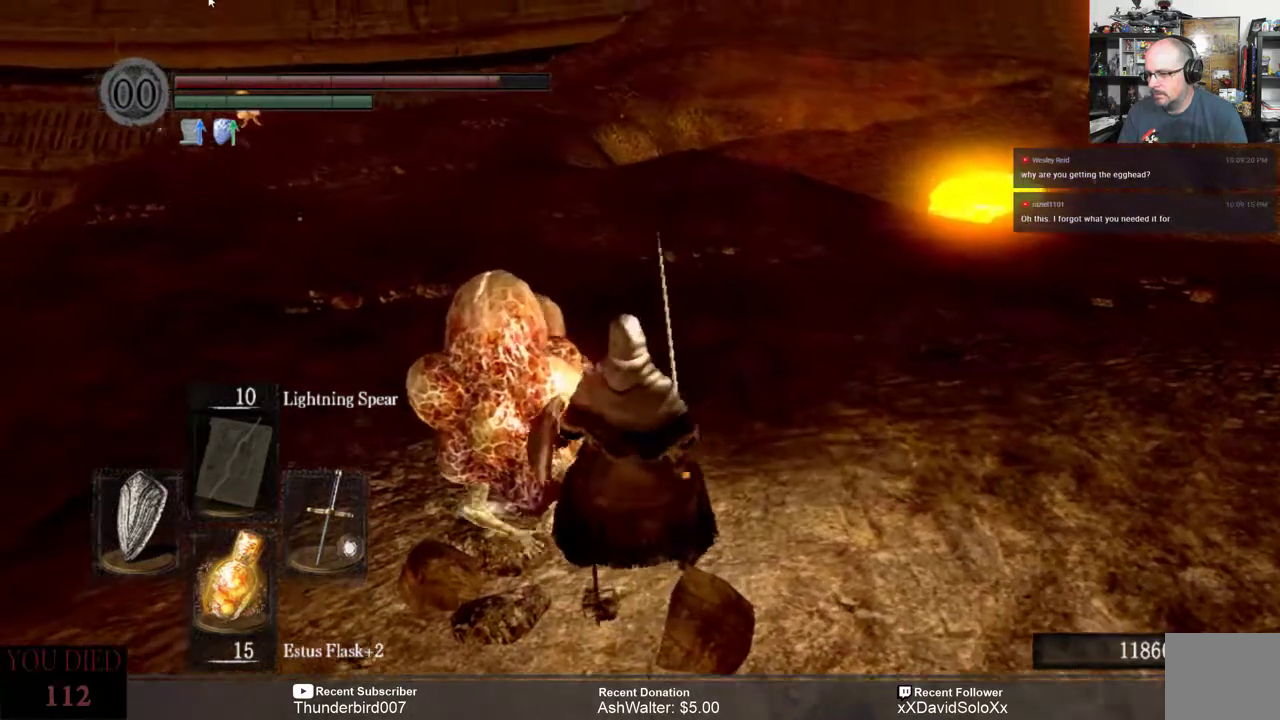
{"buttons": [], "left_stick": "center", "right_stick": "center", "events": []}
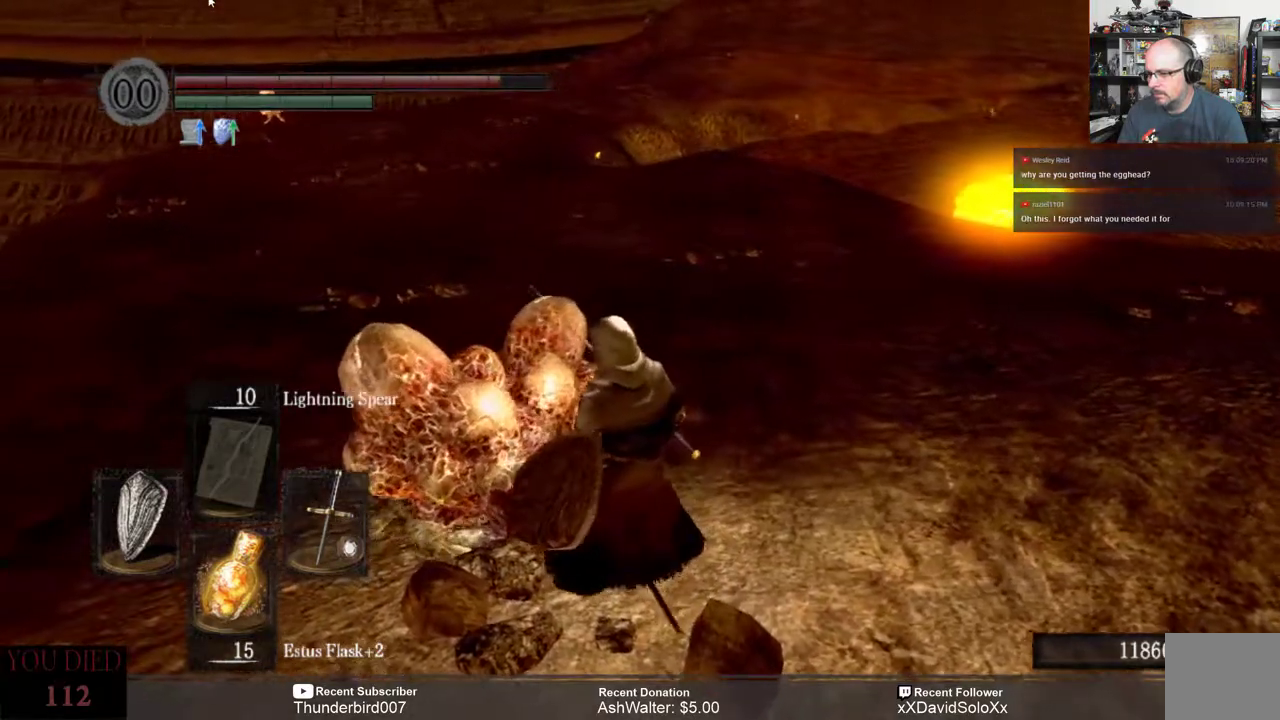
{"buttons": [], "left_stick": "center", "right_stick": "center", "events": []}
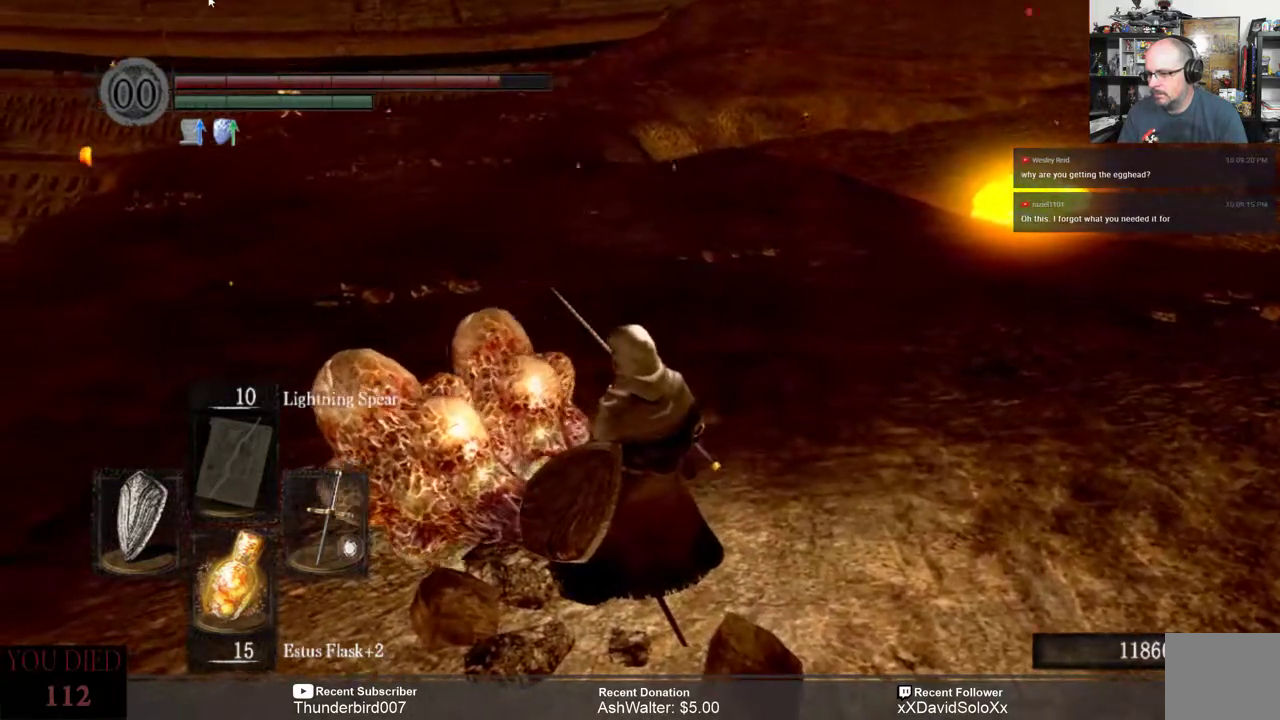
{"buttons": [], "left_stick": "center", "right_stick": "center", "events": []}
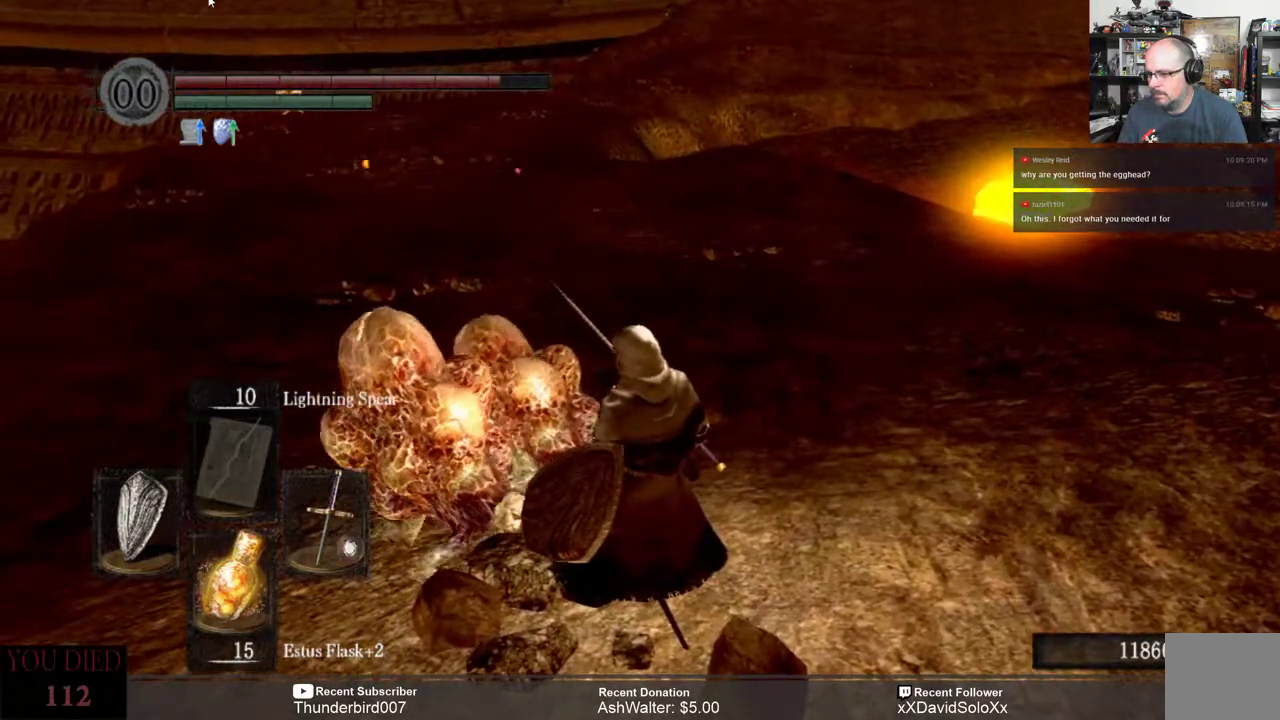
{"buttons": [], "left_stick": "center", "right_stick": "center", "events": []}
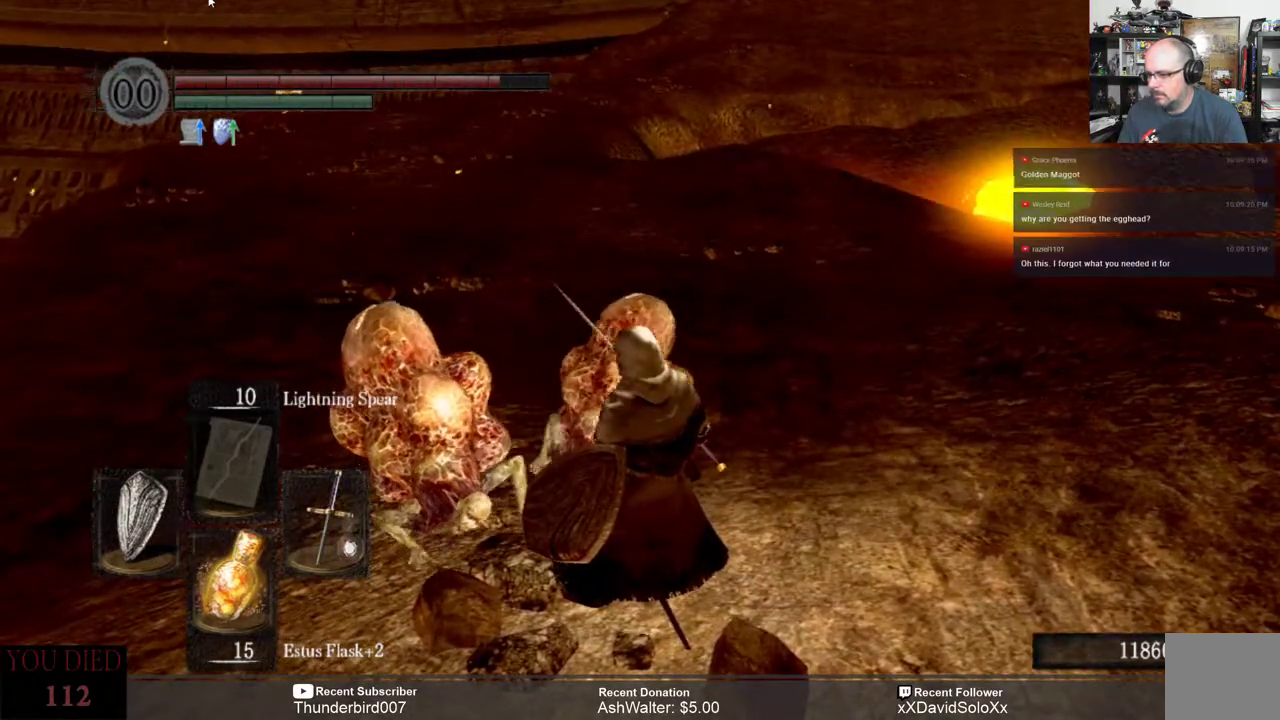
{"buttons": [], "left_stick": "center", "right_stick": "center", "events": []}
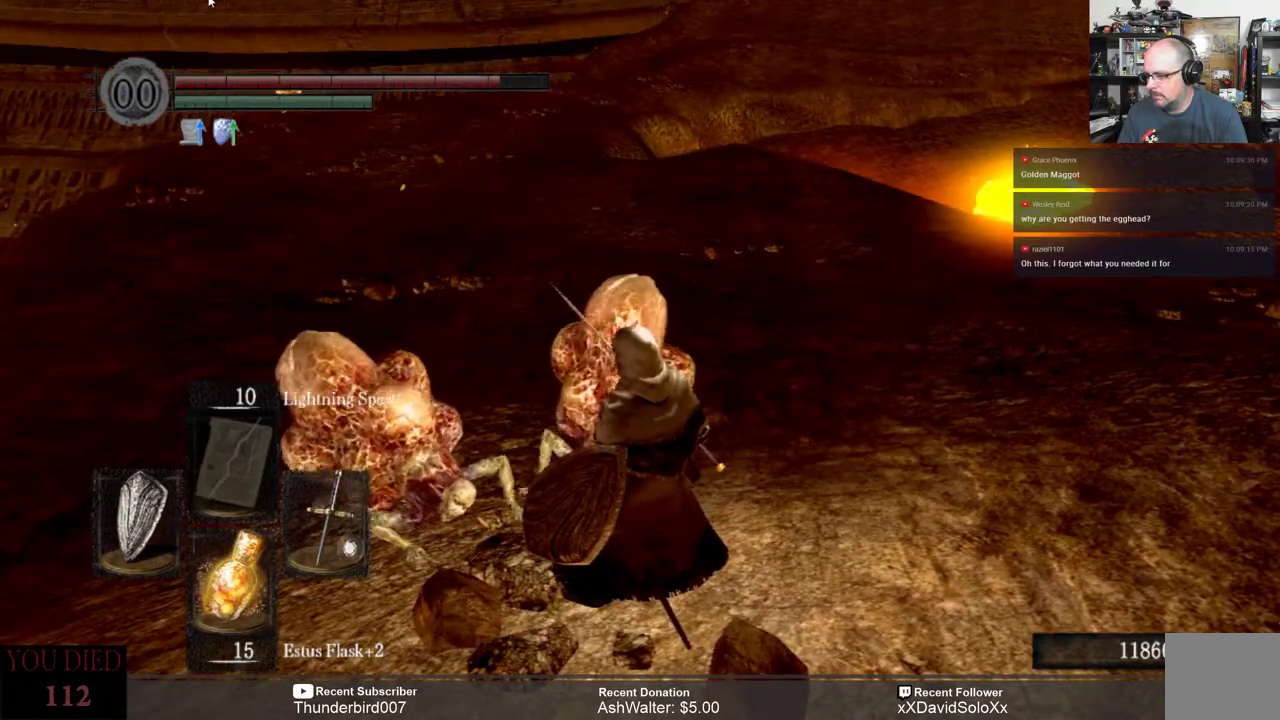
{"buttons": [], "left_stick": "center", "right_stick": "center", "events": []}
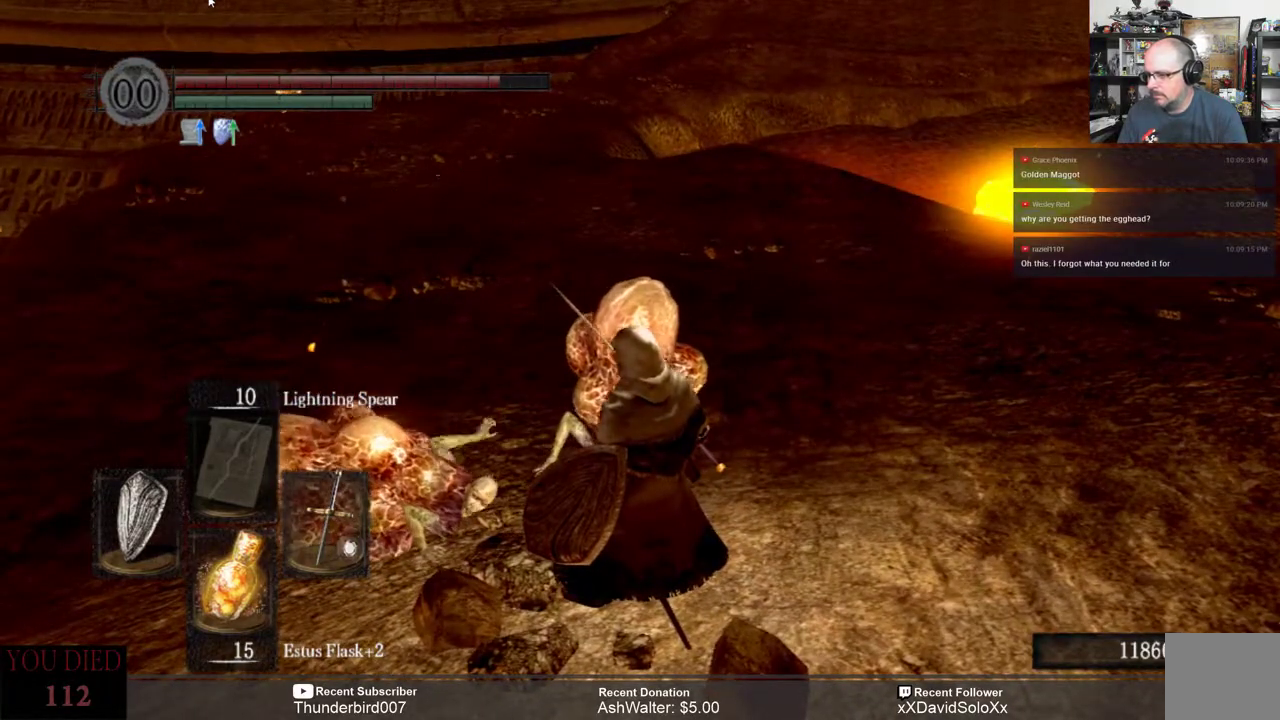
{"buttons": [], "left_stick": "center", "right_stick": "center", "events": []}
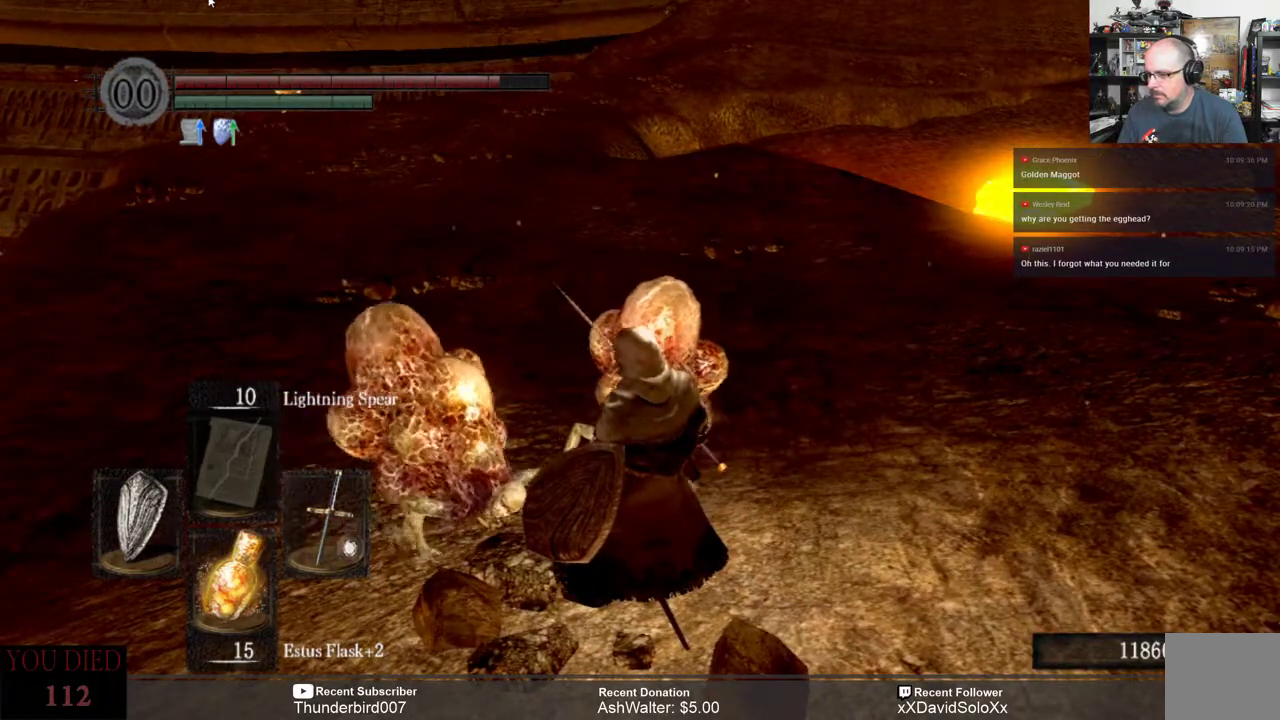
{"buttons": [], "left_stick": "center", "right_stick": "center", "events": []}
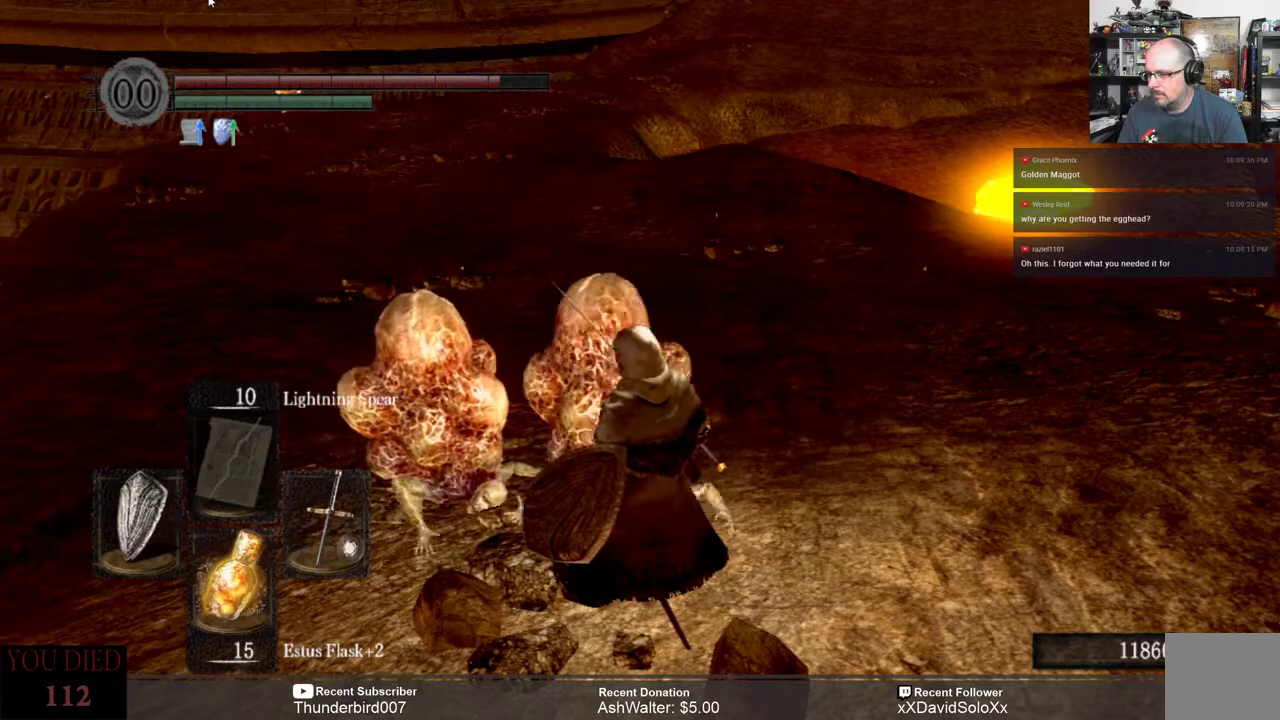
{"buttons": [], "left_stick": "center", "right_stick": "center", "events": []}
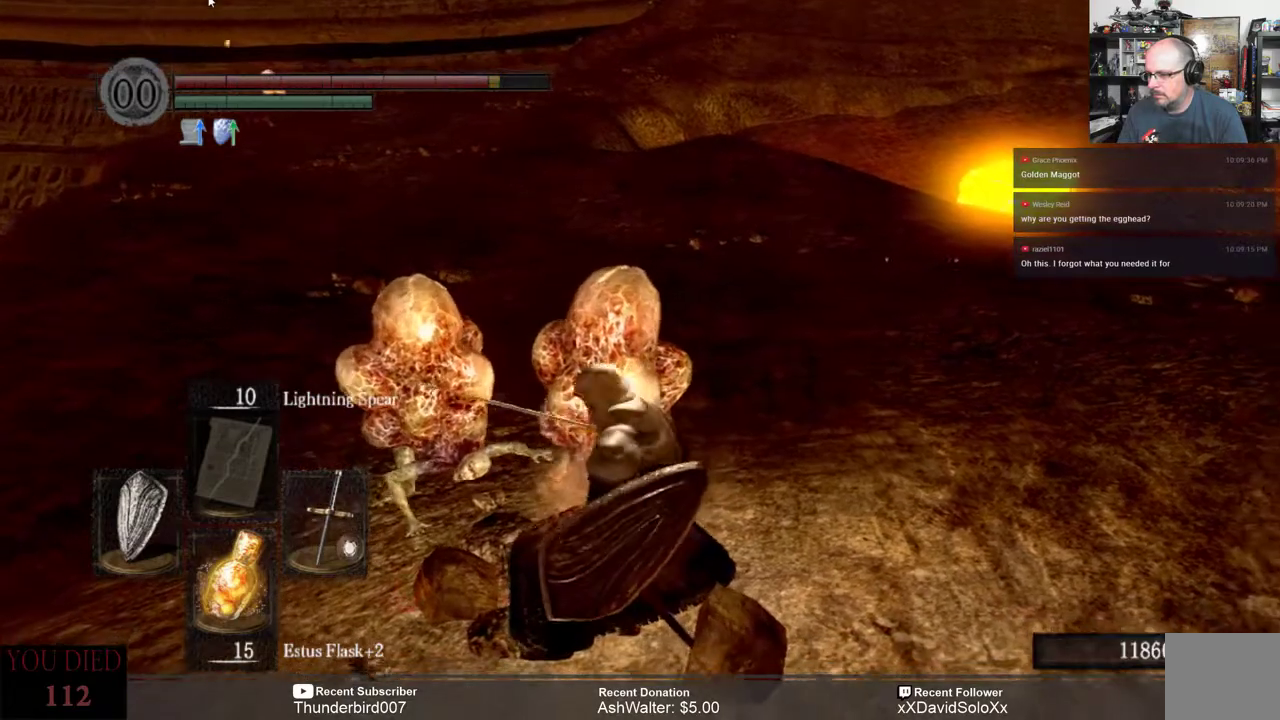
{"buttons": [], "left_stick": "up", "right_stick": "center", "events": [[400, "left_stick", "up"]]}
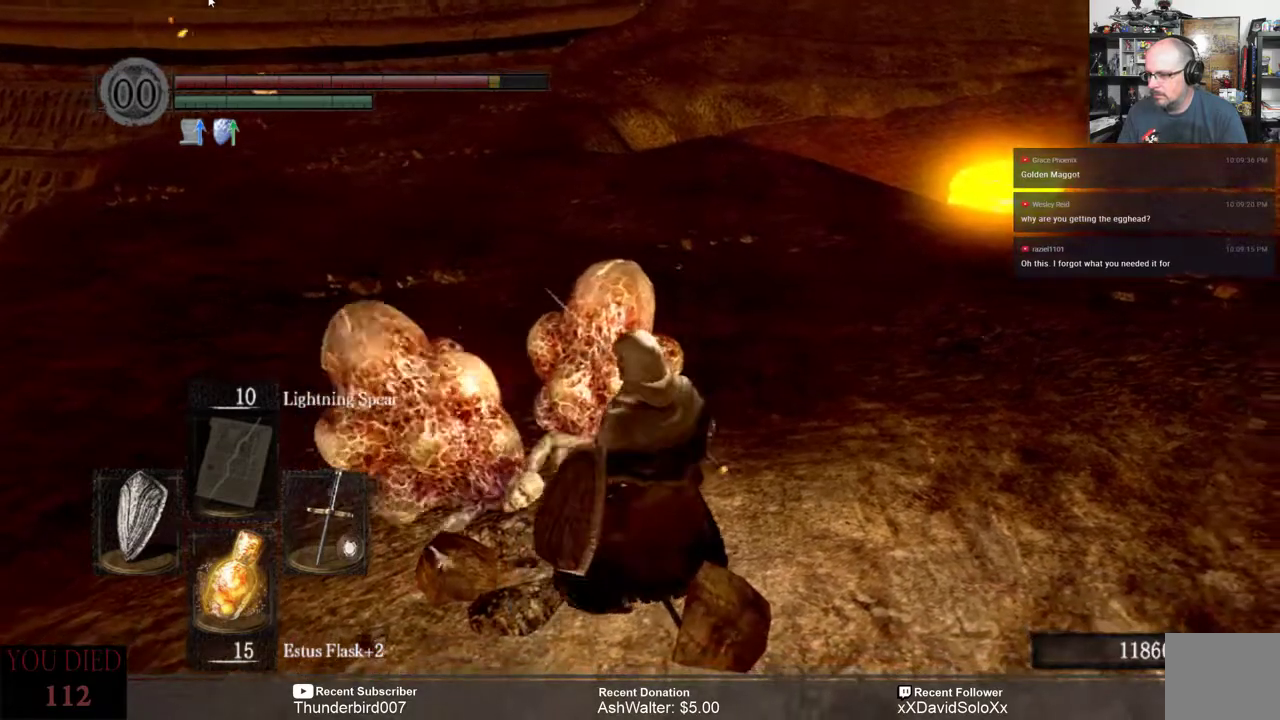
{"buttons": [], "left_stick": "center", "right_stick": "center", "events": [[33, "left_stick", "center"]]}
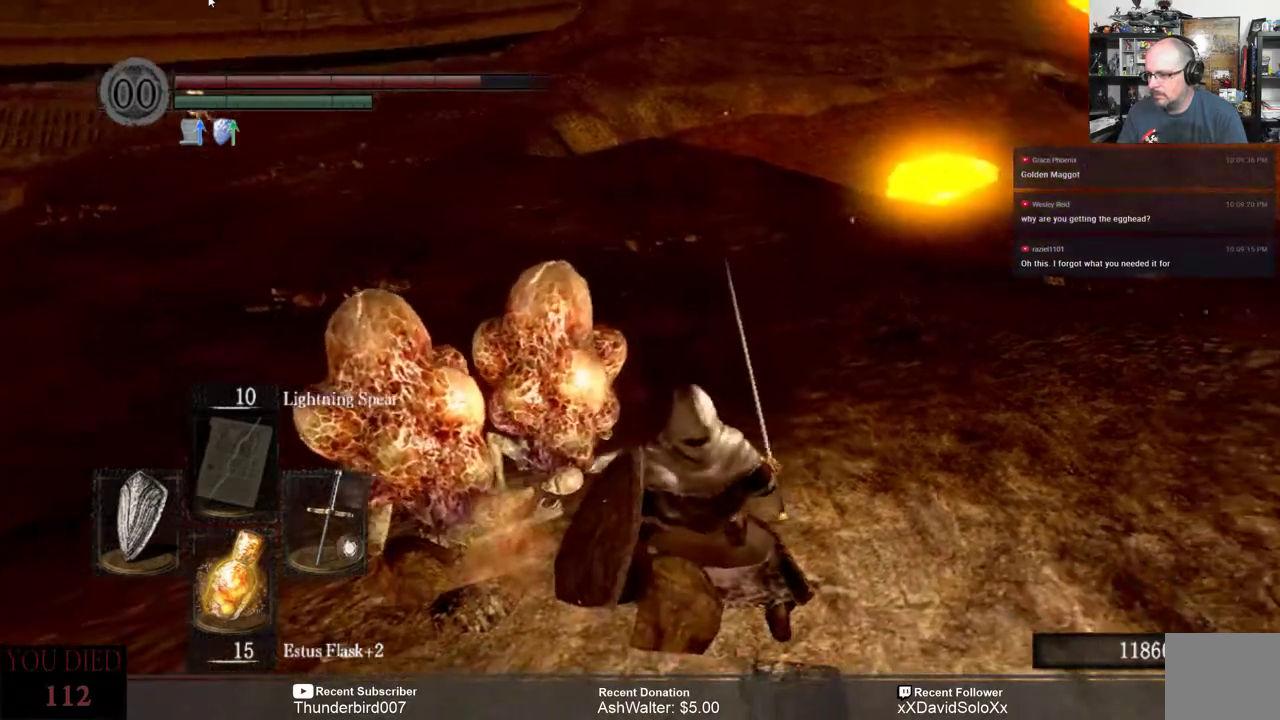
{"buttons": [], "left_stick": "up-left", "right_stick": "center", "events": [[317, "left_stick", "up-left"]]}
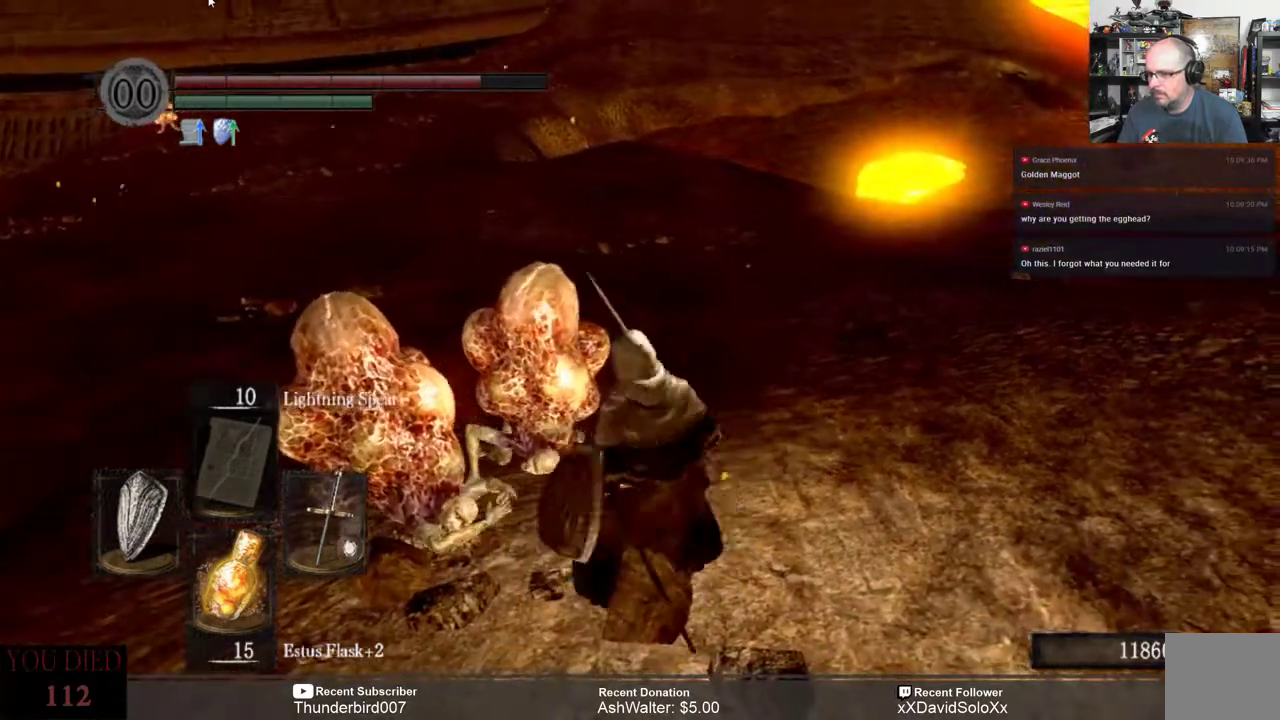
{"buttons": [], "left_stick": "center", "right_stick": "center", "events": [[50, "left_stick", "center"], [317, "R2", "down"], [450, "R2", "up"]]}
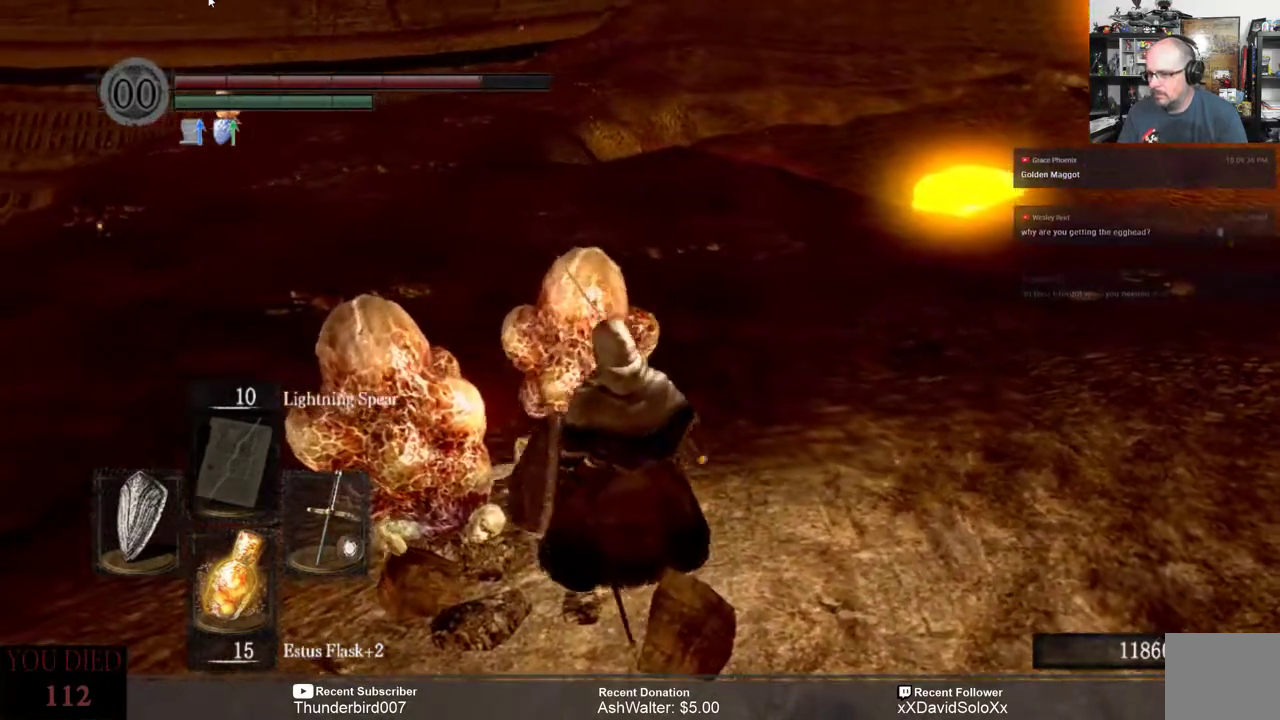
{"buttons": [], "left_stick": "center", "right_stick": "center", "events": []}
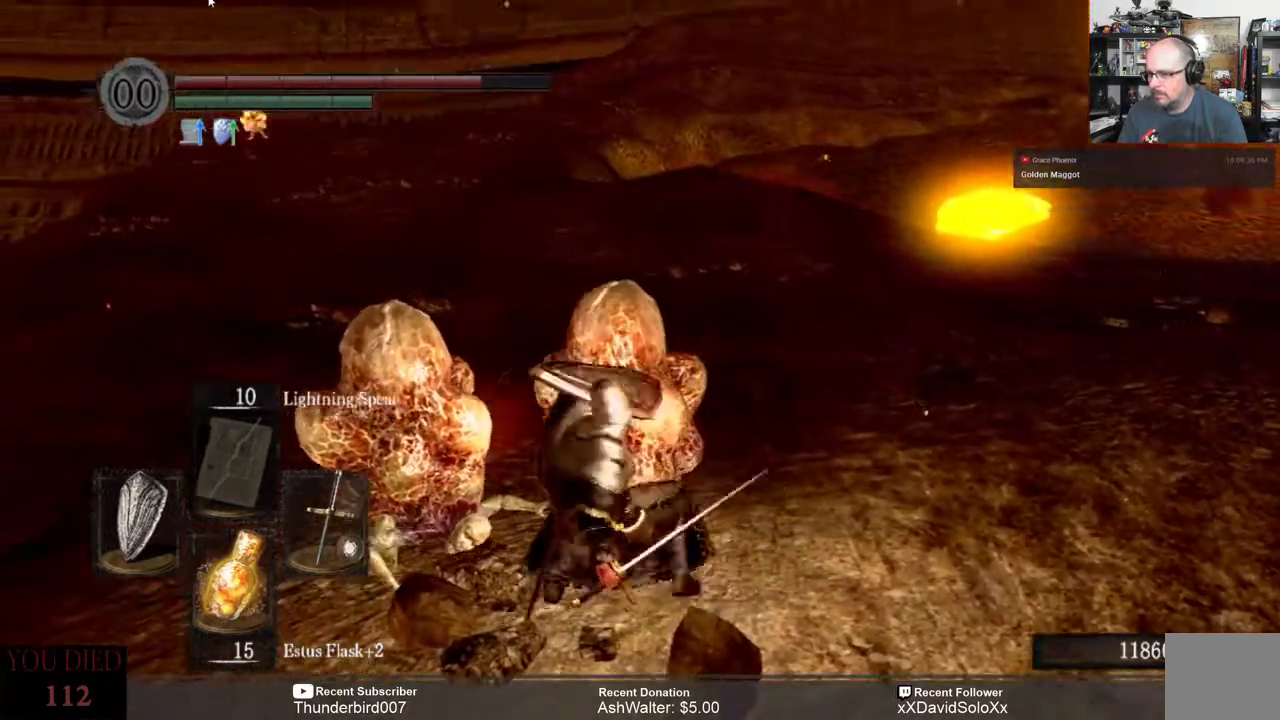
{"buttons": [], "left_stick": "center", "right_stick": "center", "events": []}
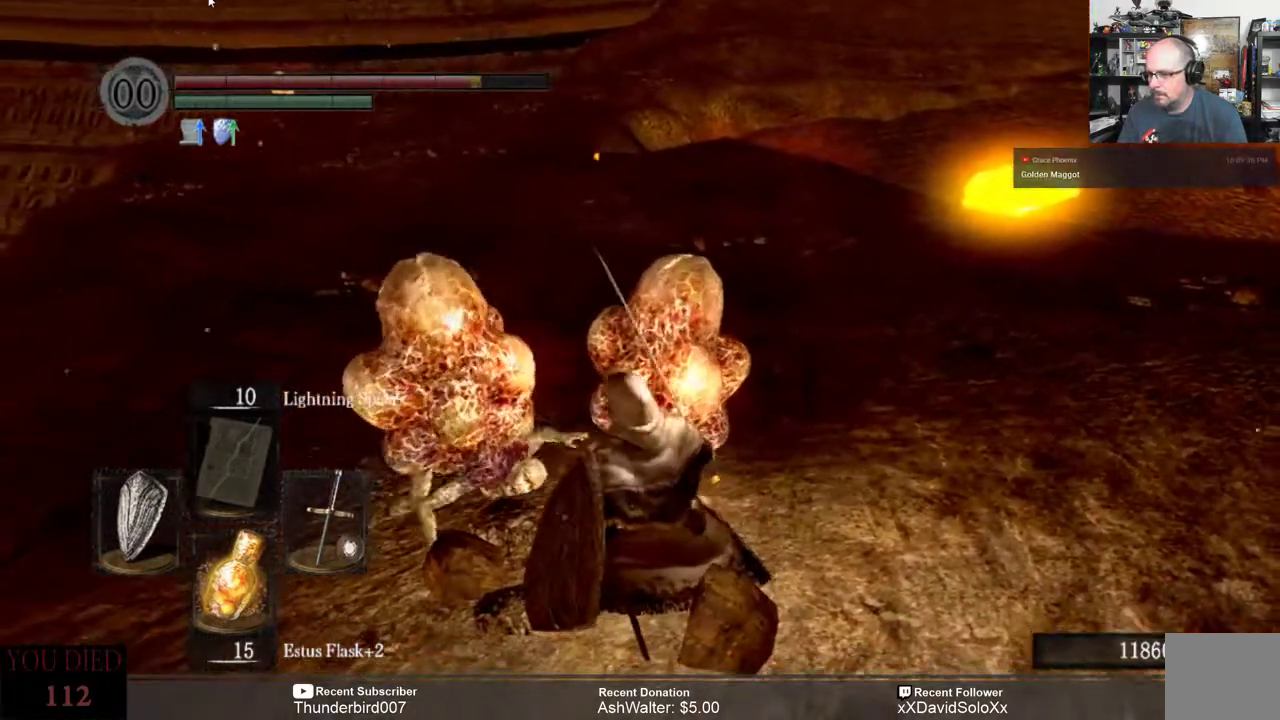
{"buttons": [], "left_stick": "center", "right_stick": "center", "events": [[150, "R2", "down"], [283, "R2", "up"]]}
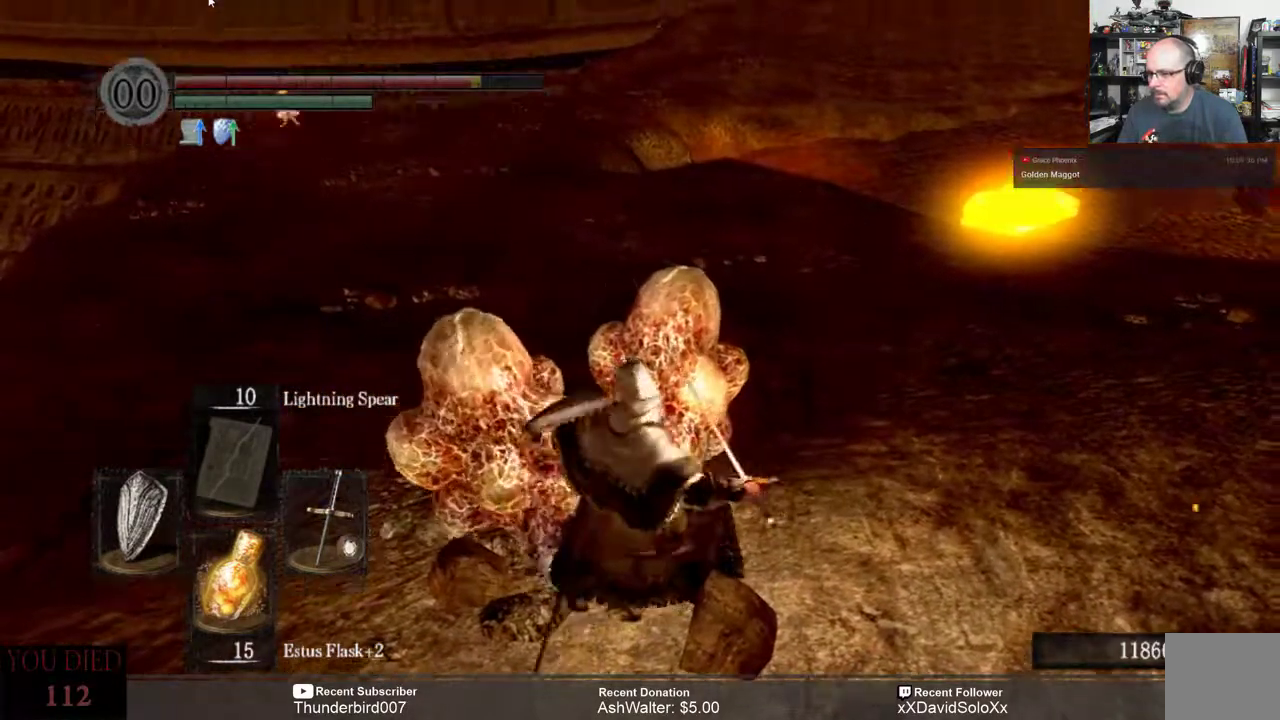
{"buttons": ["R2"], "left_stick": "center", "right_stick": "center", "events": [[500, "R2", "down"]]}
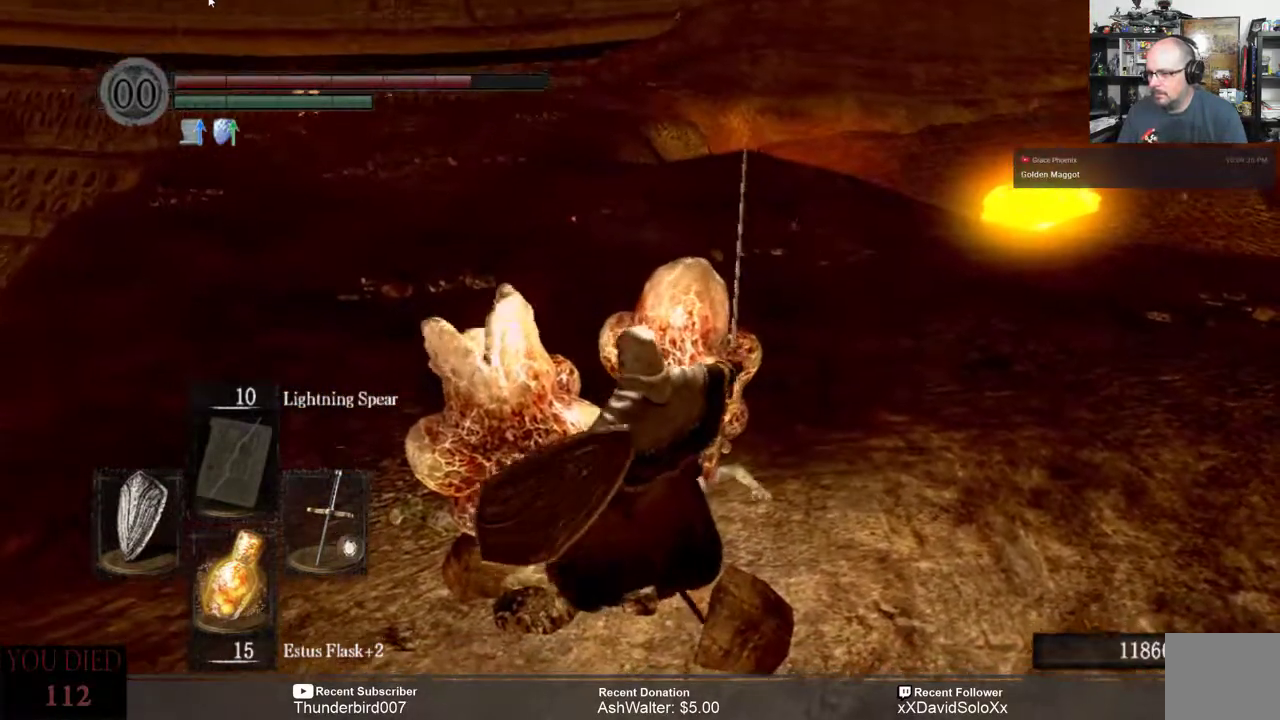
{"buttons": [], "left_stick": "center", "right_stick": "center", "events": [[133, "R2", "up"]]}
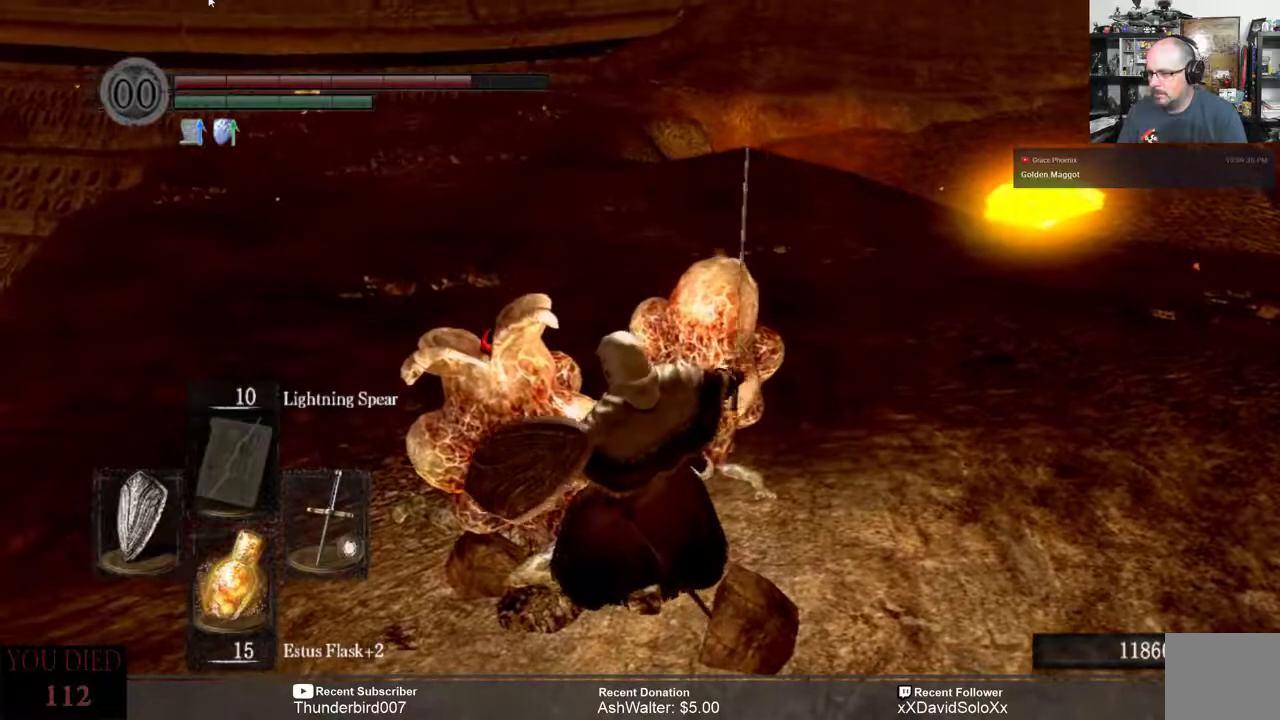
{"buttons": [], "left_stick": "center", "right_stick": "center", "events": []}
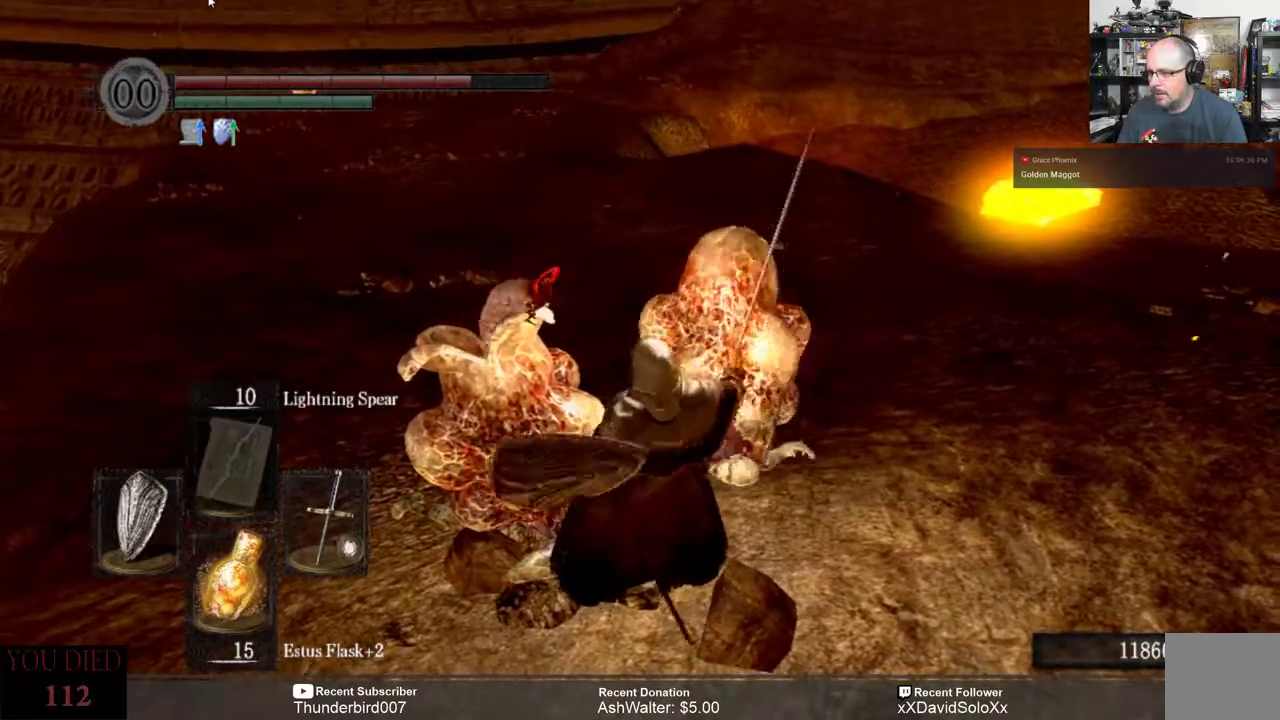
{"buttons": [], "left_stick": "center", "right_stick": "center", "events": []}
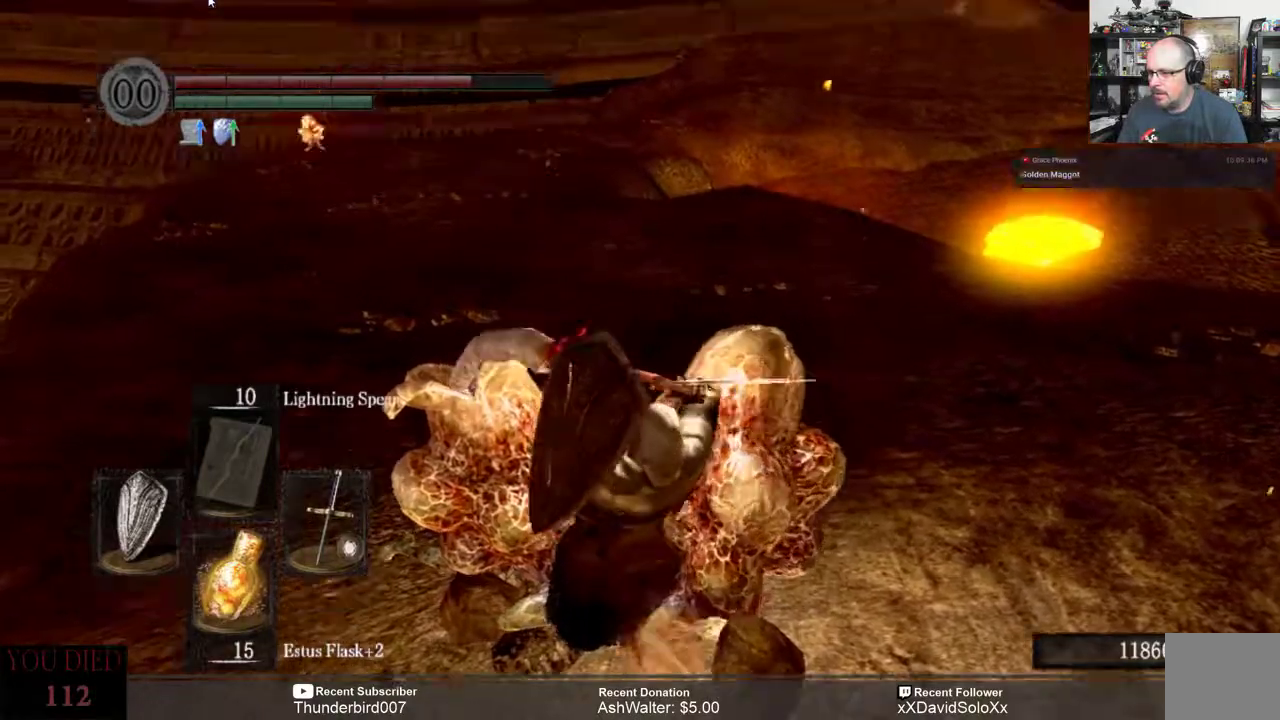
{"buttons": [], "left_stick": "center", "right_stick": "center", "events": []}
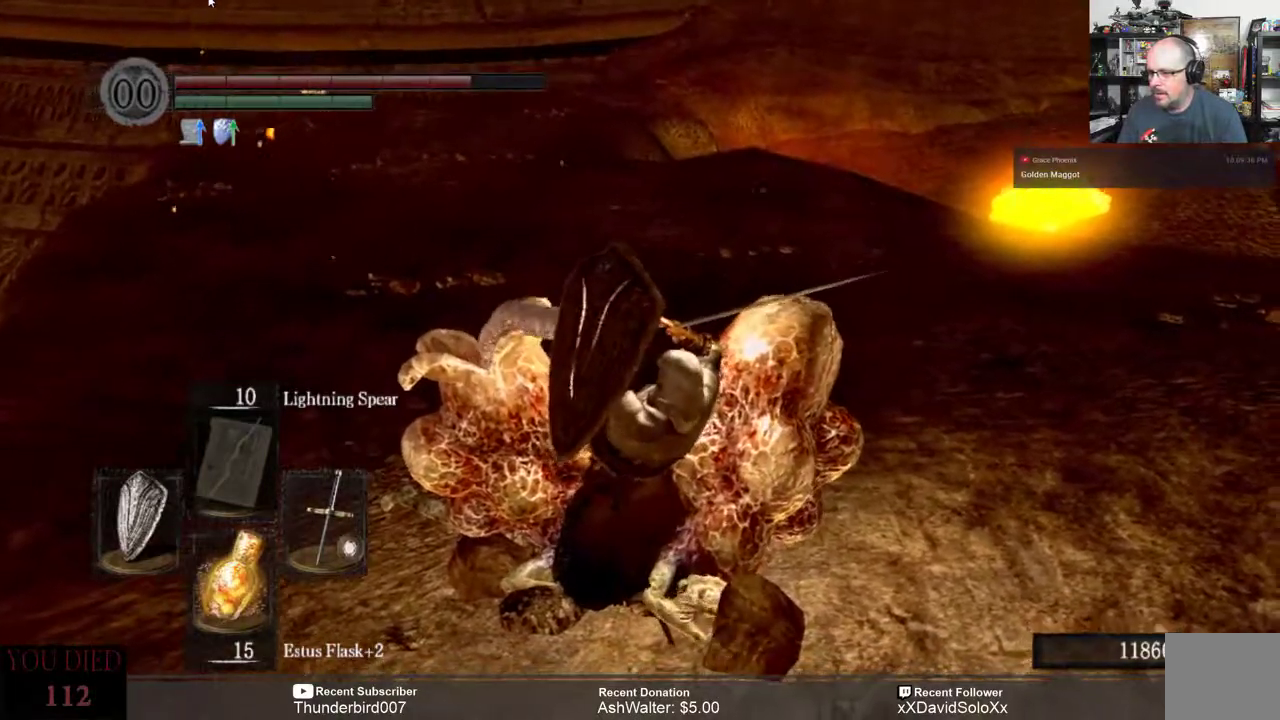
{"buttons": [], "left_stick": "center", "right_stick": "center", "events": []}